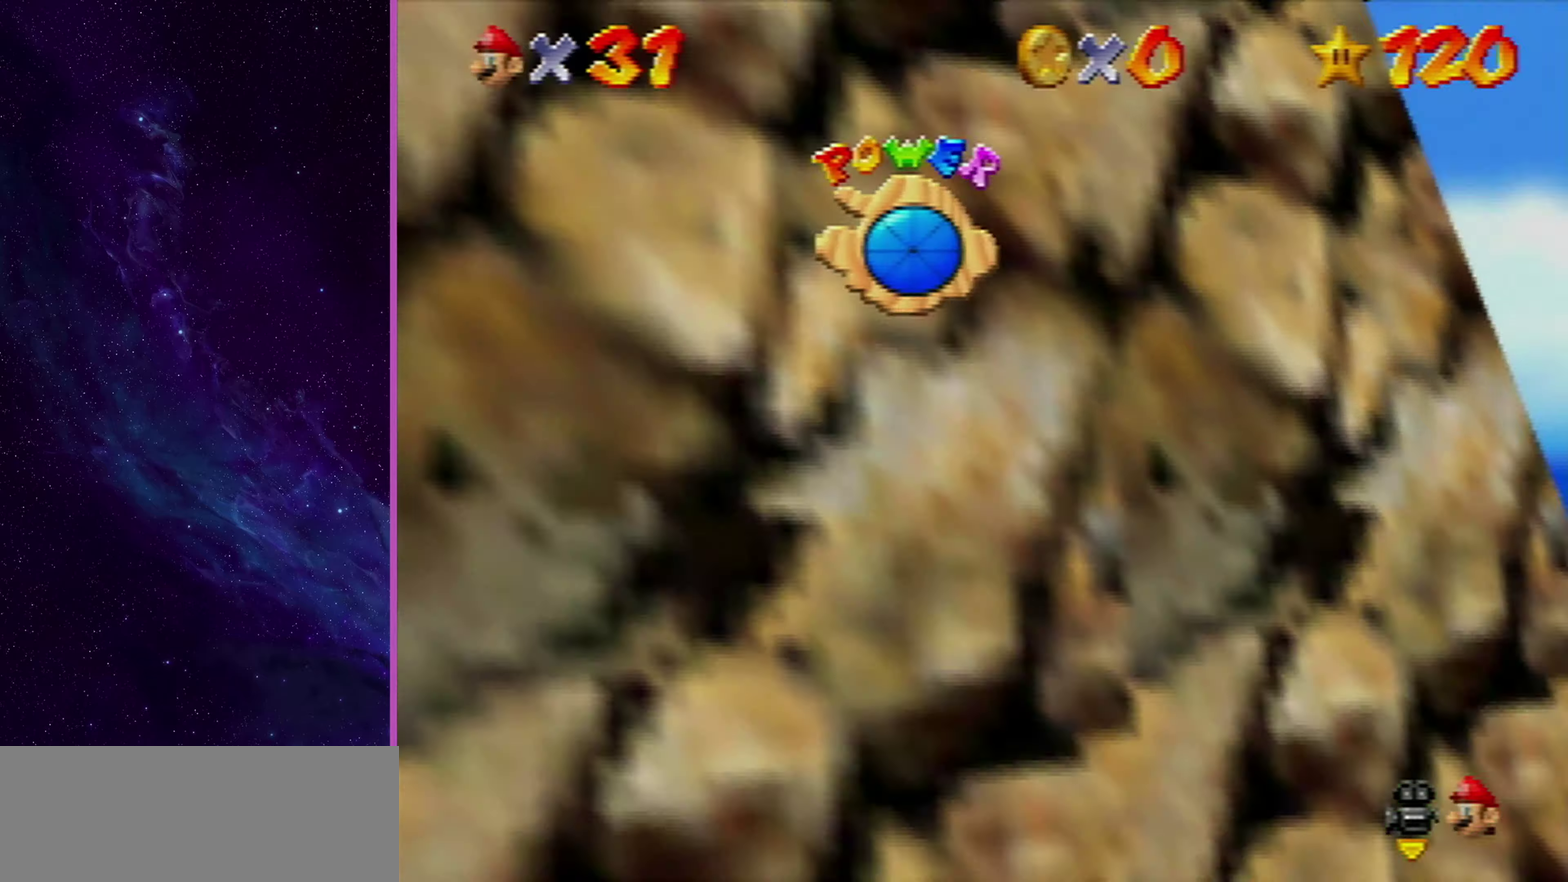
Gameplay with a controller (Nintendo layout); each line is a JSON object with the inputs held at the frame after it (dt_ms = milliseconds from this image to that frame). "events" lists button and stick changes between this image and that frame as [ms after this image, input, new state], when the widget could be followed in between. Not read: L3 R3.
{"dt_ms": 601, "buttons": [], "left_stick": "up-left", "events": [[67, "A", "down"], [67, "R1", "down"], [267, "A", "up"], [267, "R1", "up"], [267, "left_stick", "up-left"]]}
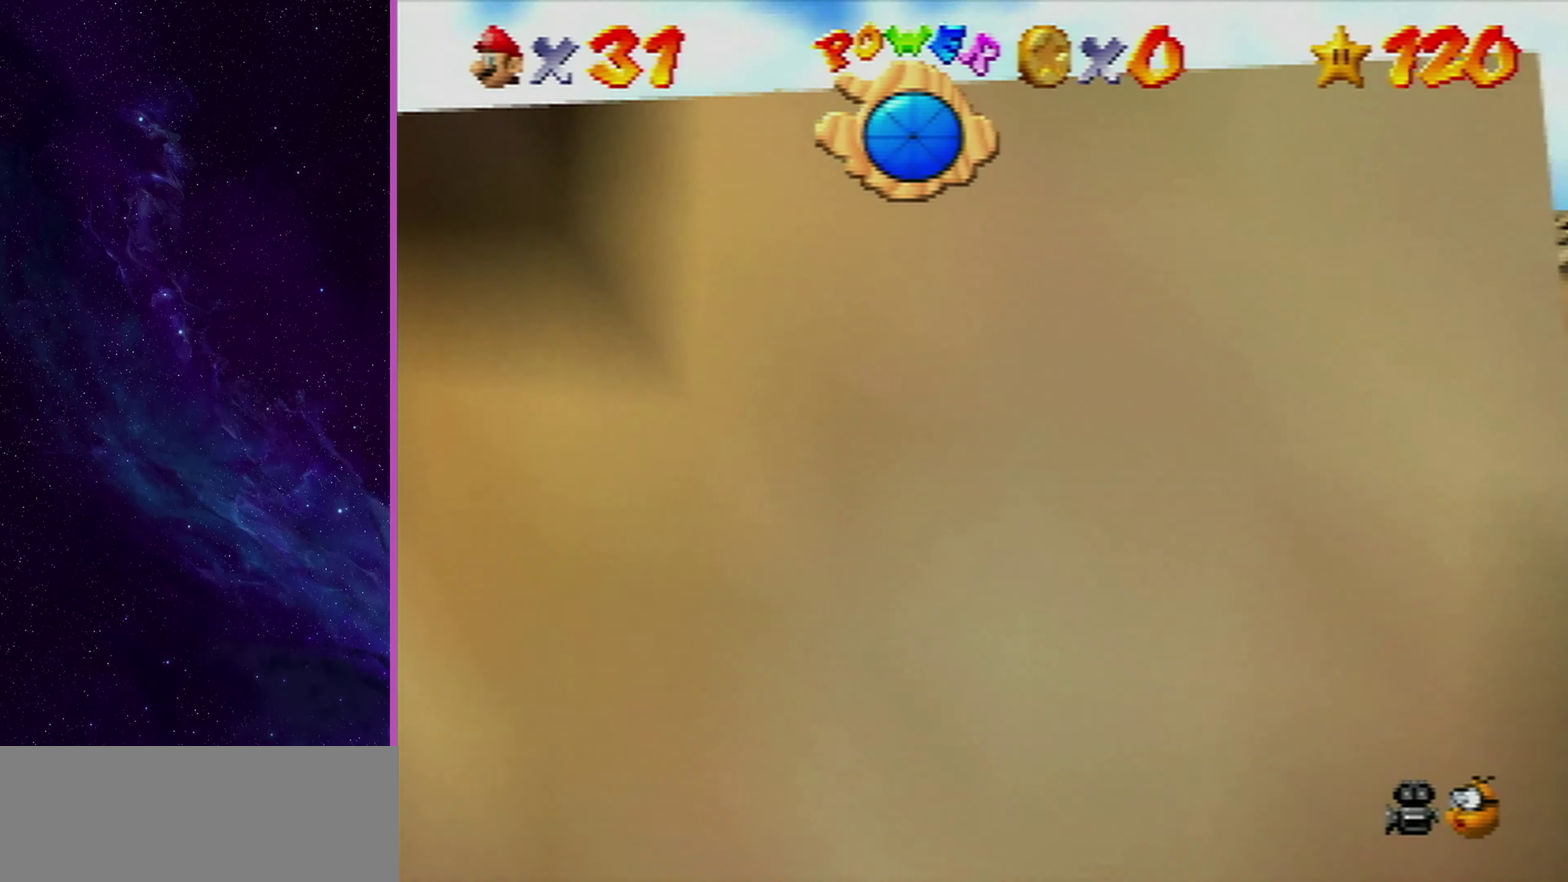
{"dt_ms": 601, "buttons": [], "left_stick": "up-left", "events": [[133, "A", "down"], [400, "A", "up"]]}
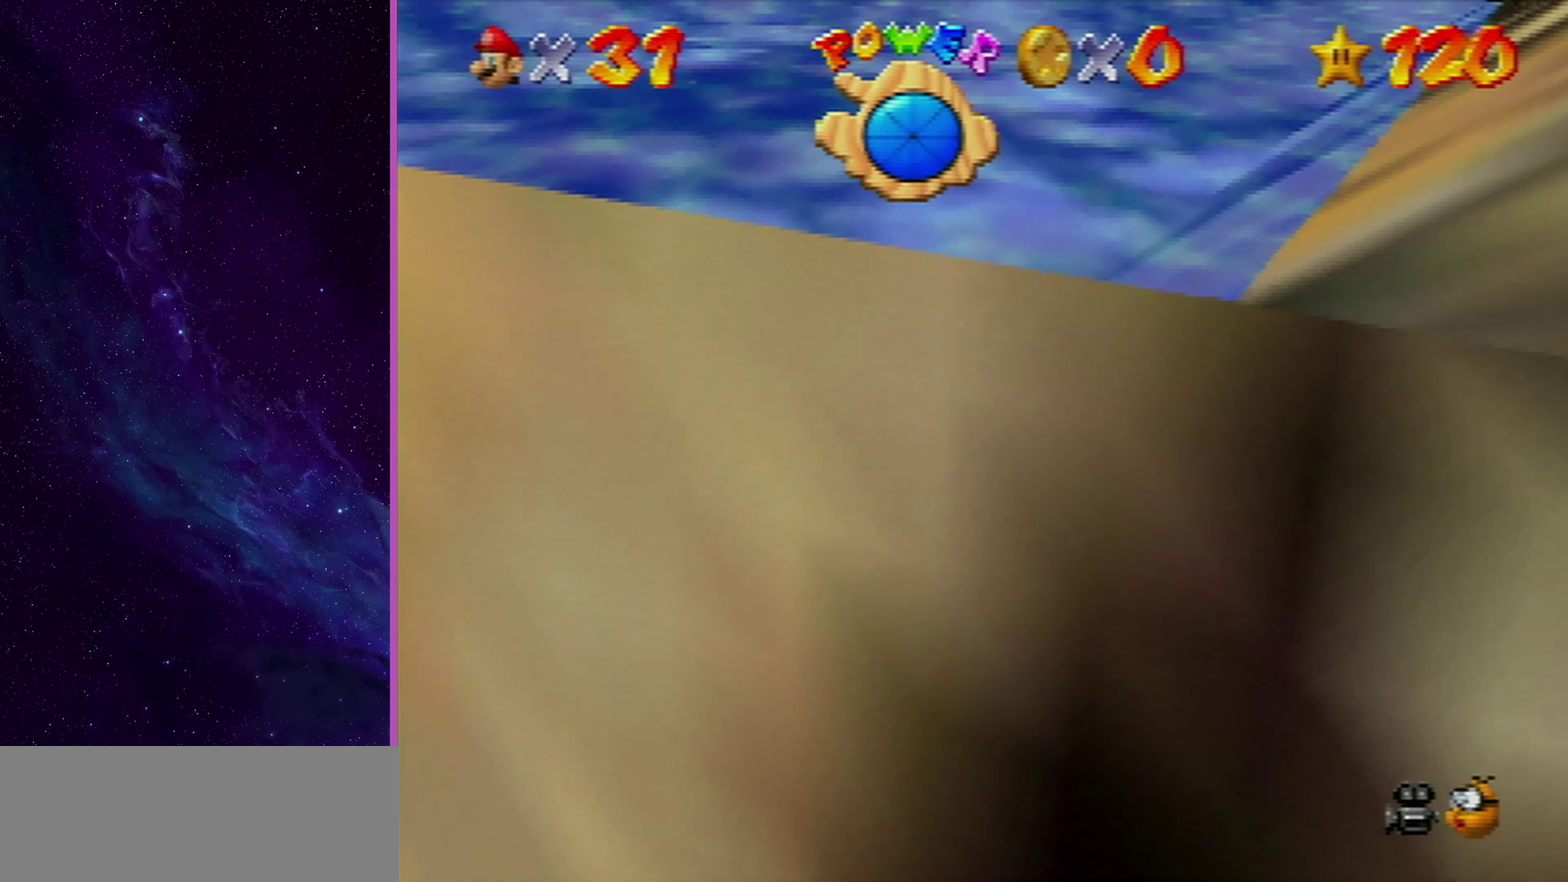
{"dt_ms": 400, "buttons": ["A"], "left_stick": "center", "events": [[33, "left_stick", "center"], [133, "A", "down"]]}
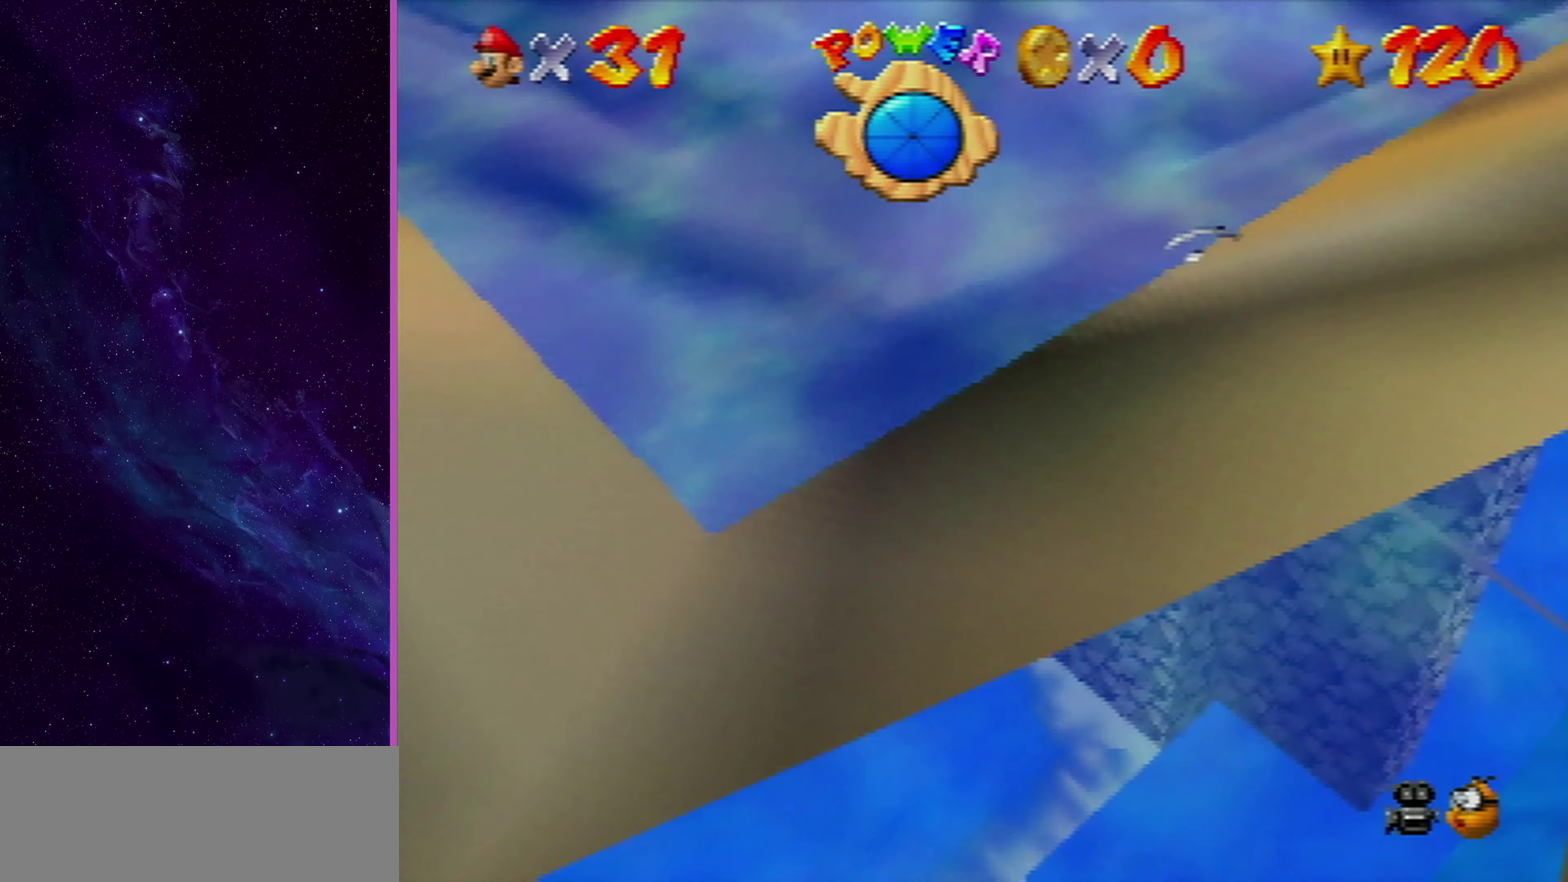
{"dt_ms": 500, "buttons": ["A"], "left_stick": "center", "events": [[67, "A", "up"], [67, "left_stick", "down"], [133, "left_stick", "down-right"], [334, "left_stick", "right"], [400, "A", "down"], [467, "left_stick", "center"]]}
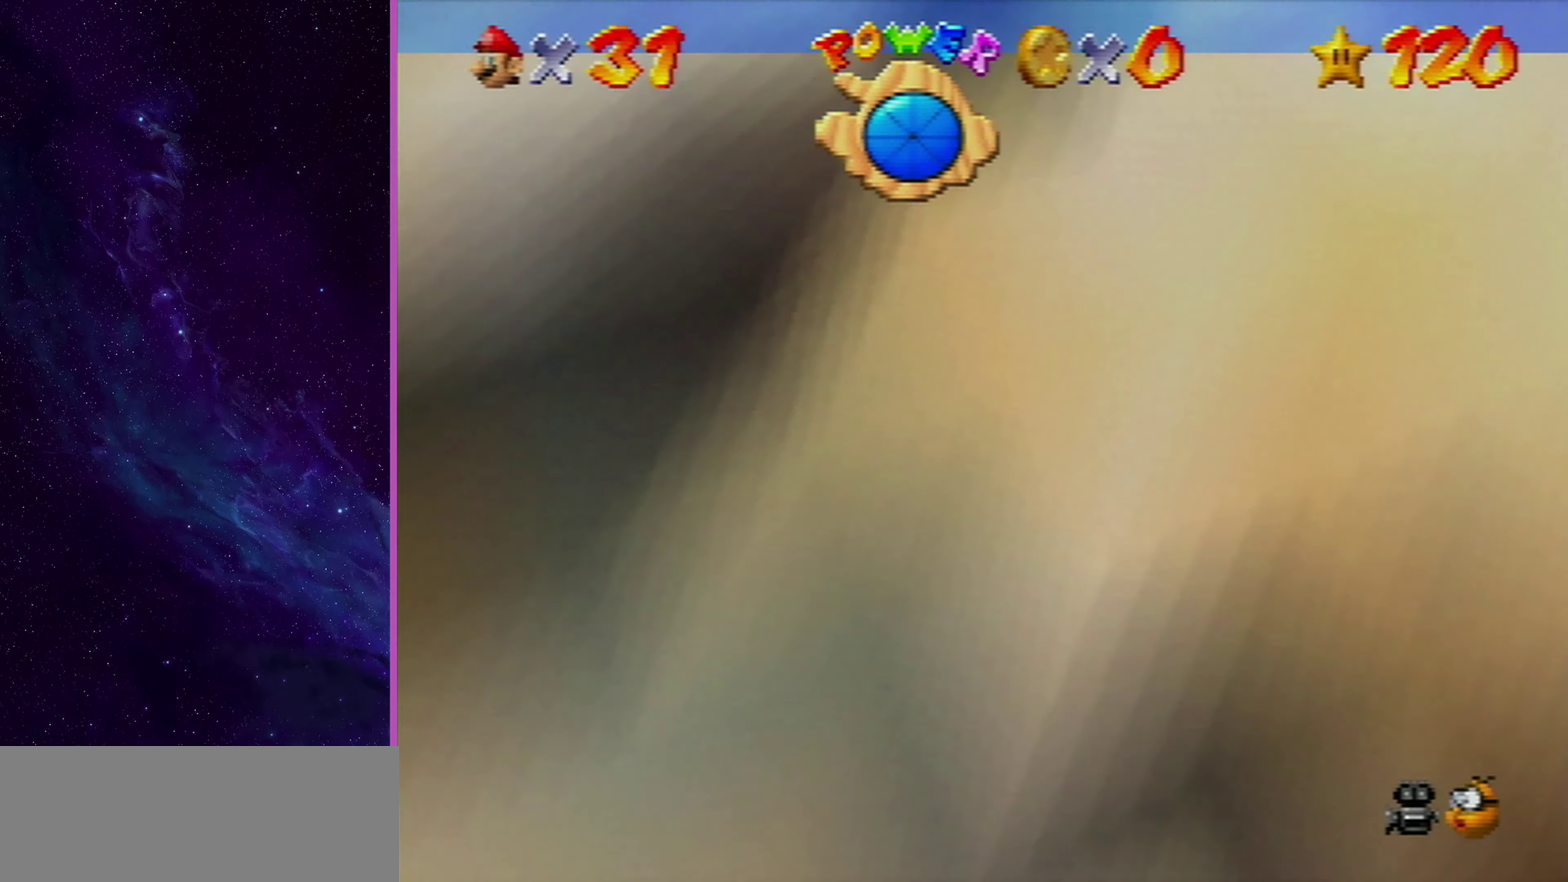
{"dt_ms": 601, "buttons": ["A"], "left_stick": "up", "events": [[67, "left_stick", "up-right"], [167, "A", "up"], [267, "left_stick", "up"], [568, "A", "down"]]}
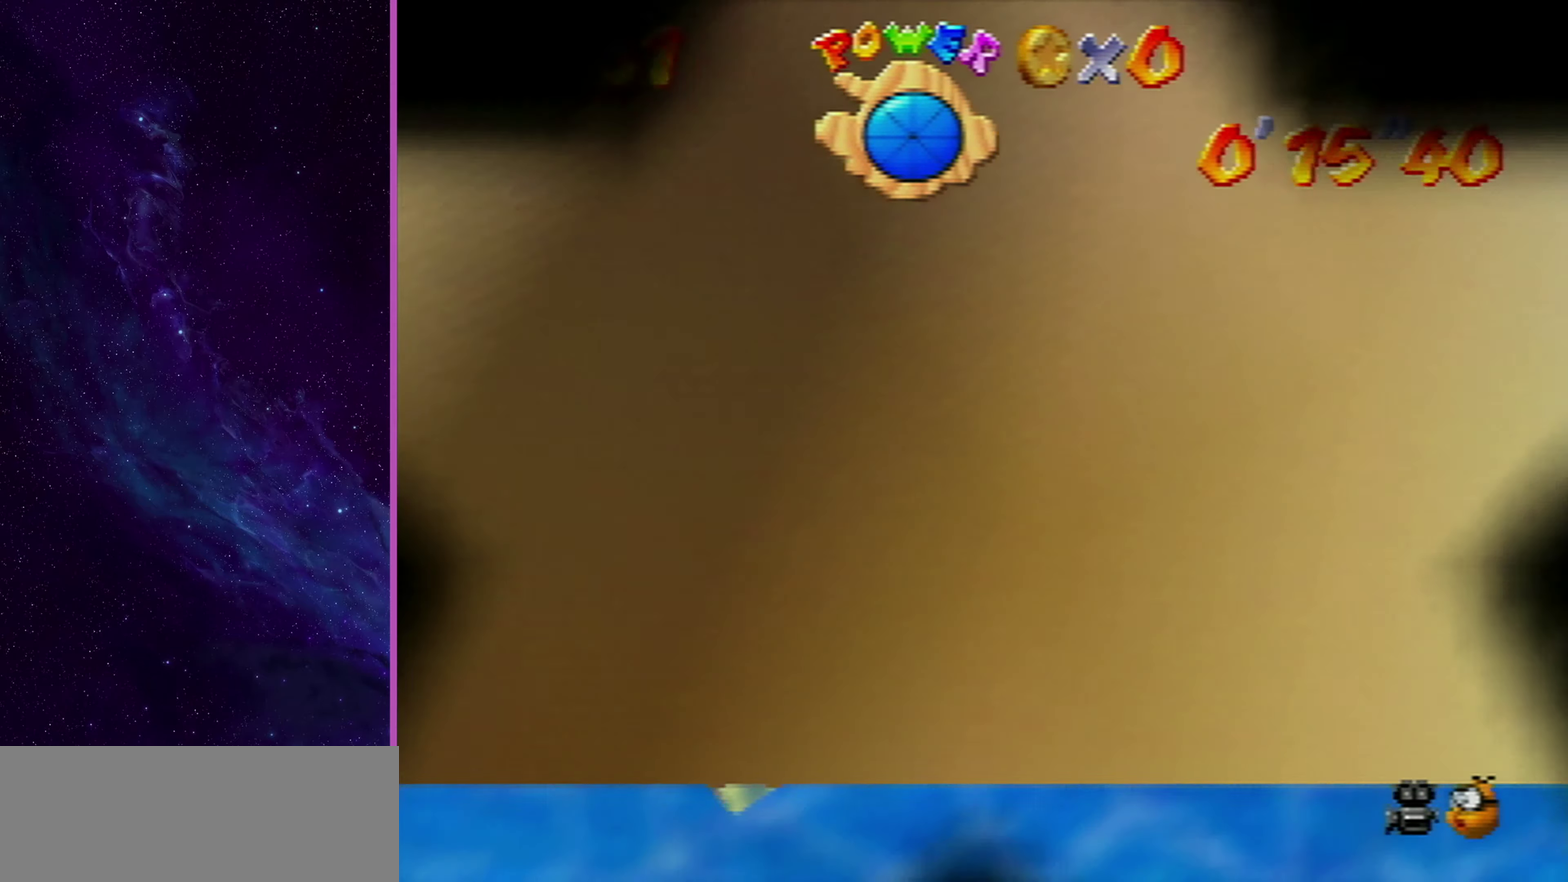
{"dt_ms": 300, "buttons": [], "left_stick": "center", "events": [[200, "A", "up"], [234, "left_stick", "center"]]}
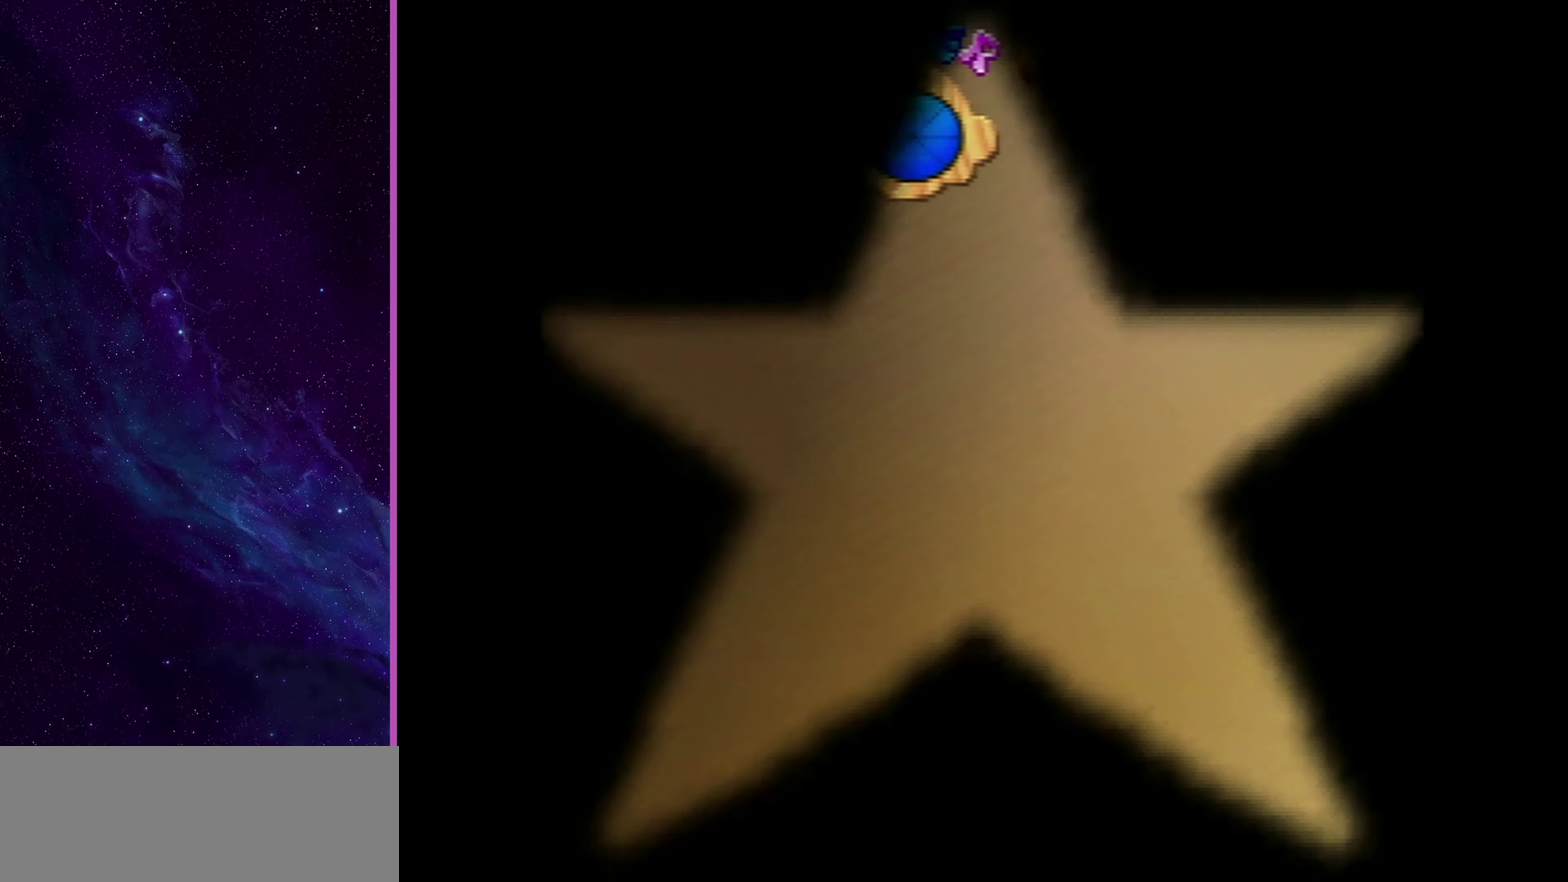
{"dt_ms": 901, "buttons": ["DPAD_DOWN"], "left_stick": "center", "events": [[468, "DPAD_DOWN", "down"], [468, "R1", "down"], [534, "DPAD_RIGHT", "down"], [568, "DPAD_DOWN", "up"], [568, "R1", "up"], [634, "DPAD_RIGHT", "up"], [701, "Z", "down"], [734, "DPAD_DOWN", "down"], [835, "DPAD_DOWN", "up"], [835, "Z", "up"], [901, "DPAD_DOWN", "down"]]}
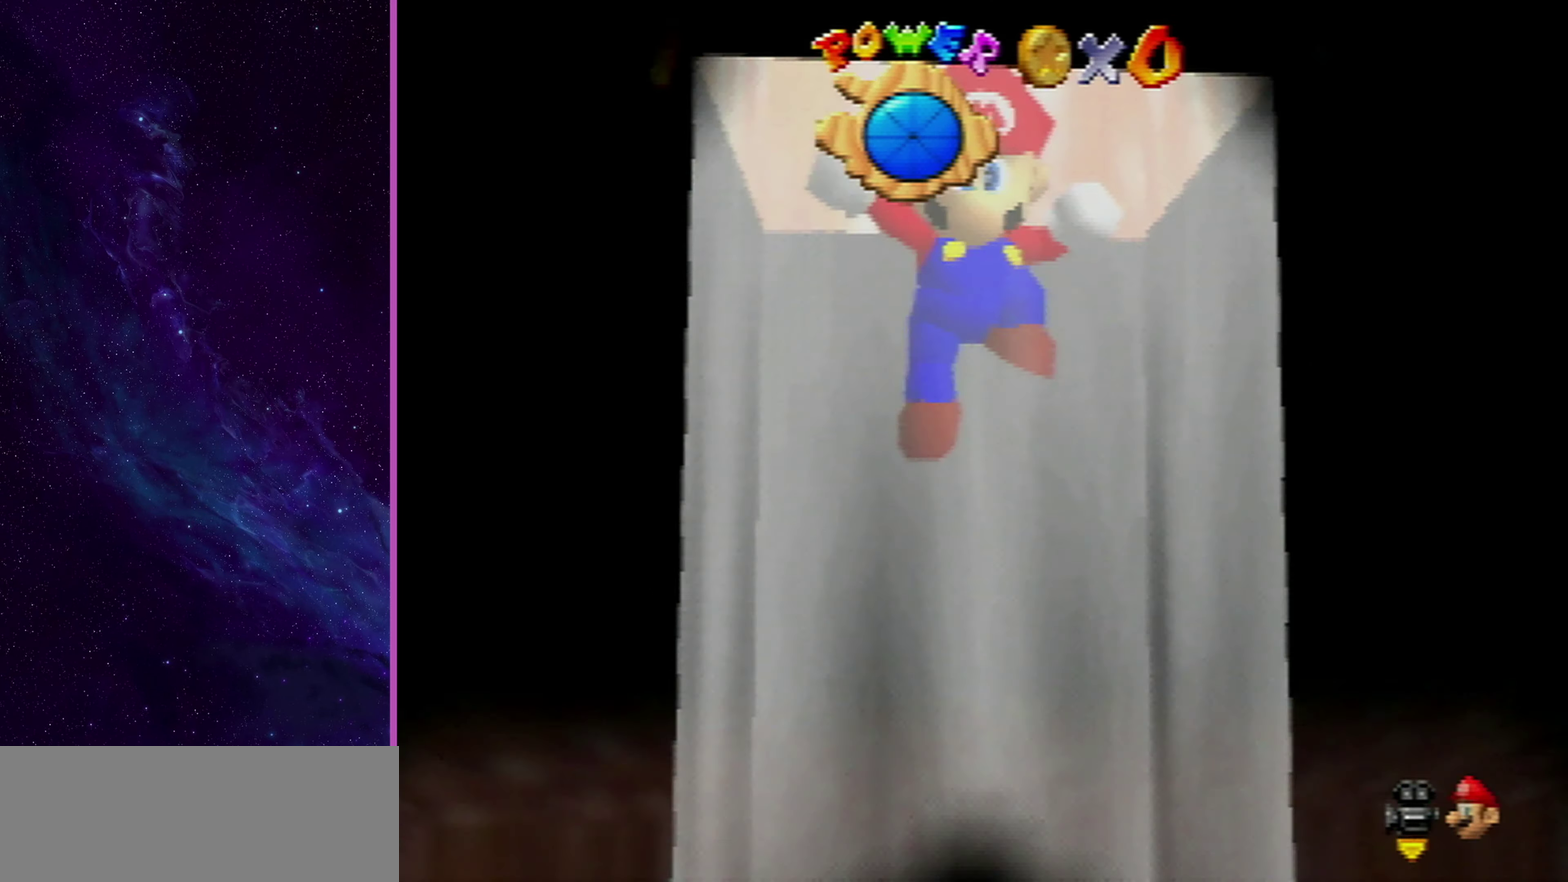
{"dt_ms": 301, "buttons": ["DPAD_DOWN"], "left_stick": "center", "events": [[67, "DPAD_DOWN", "up"], [167, "DPAD_DOWN", "down"]]}
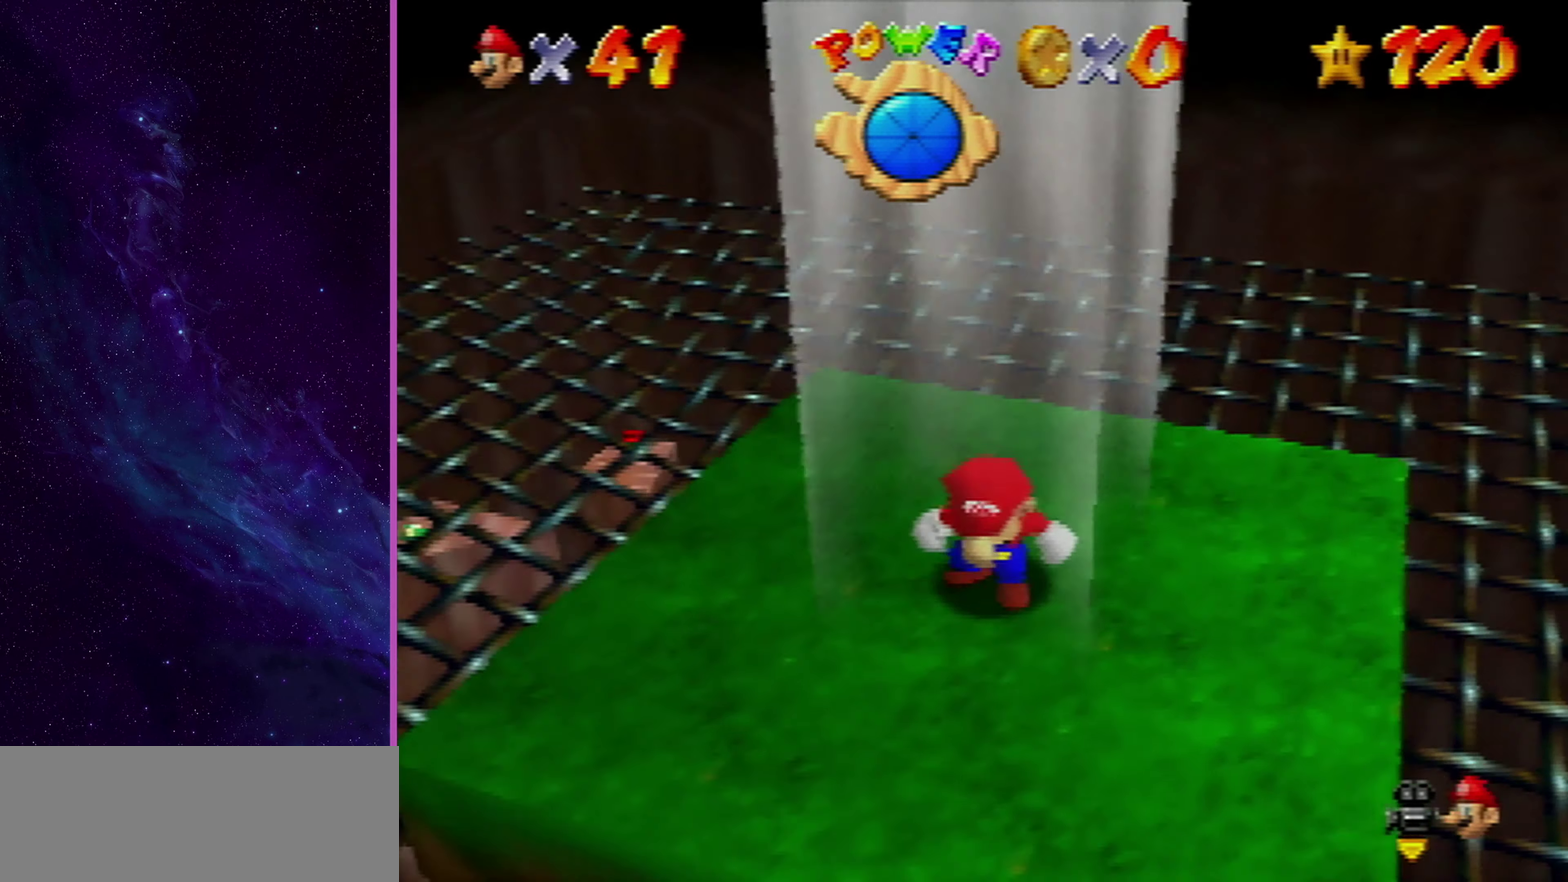
{"dt_ms": 300, "buttons": [], "left_stick": "center", "events": [[66, "DPAD_DOWN", "up"], [233, "DPAD_DOWN", "down"], [300, "DPAD_DOWN", "up"]]}
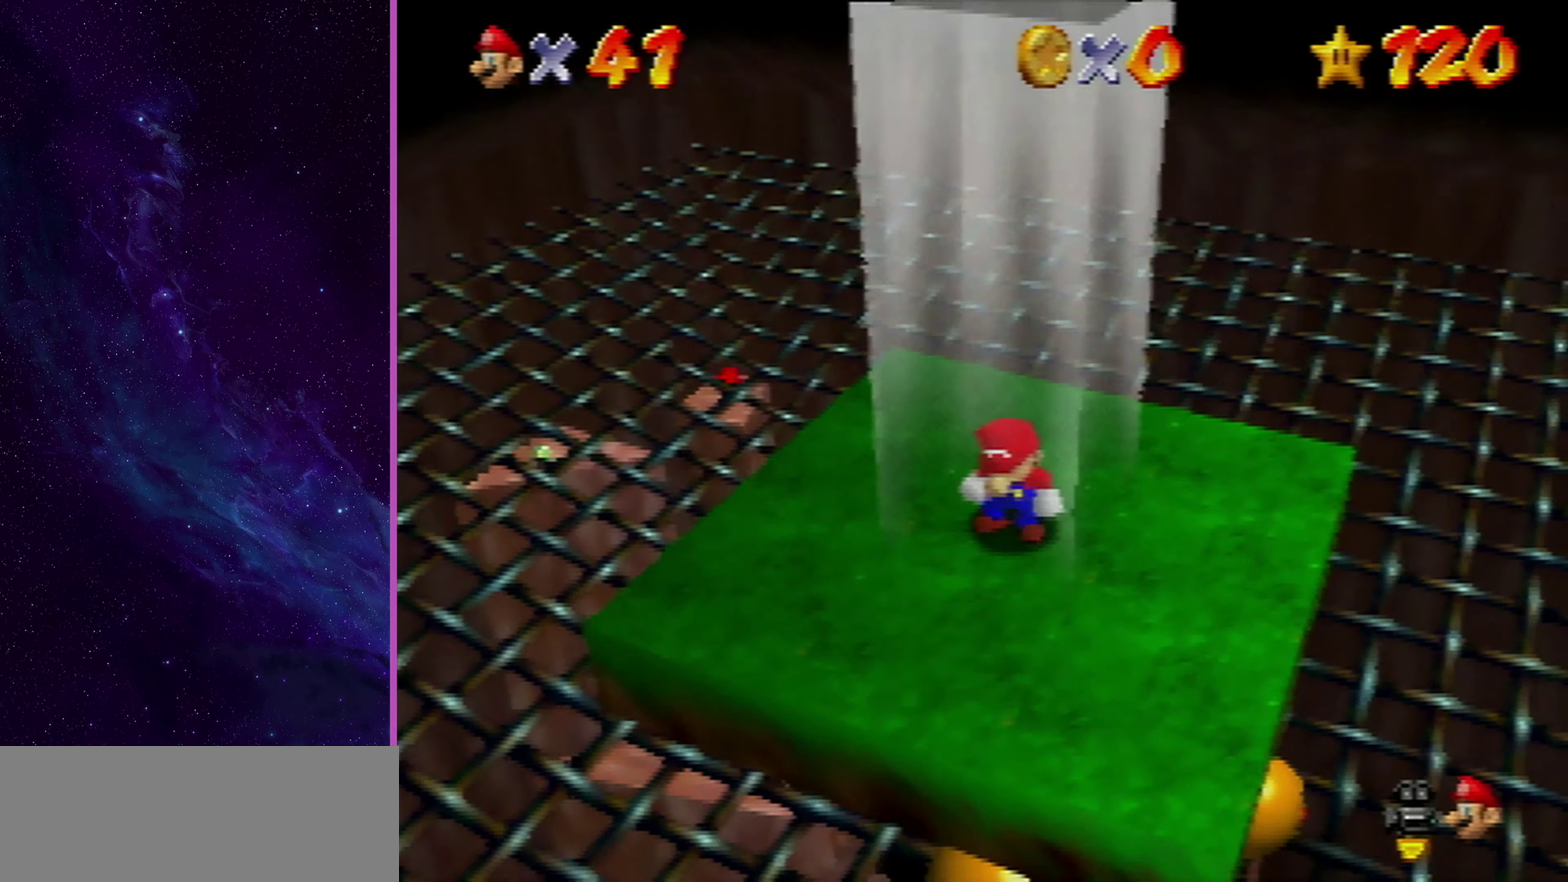
{"dt_ms": 701, "buttons": [], "left_stick": "center", "events": [[33, "DPAD_DOWN", "down"], [100, "DPAD_DOWN", "up"], [167, "DPAD_DOWN", "down"], [233, "DPAD_DOWN", "up"], [300, "DPAD_DOWN", "down"], [334, "DPAD_DOWN", "up"], [400, "DPAD_DOWN", "down"], [467, "DPAD_DOWN", "up"], [500, "DPAD_DOWN", "down"], [667, "DPAD_DOWN", "up"]]}
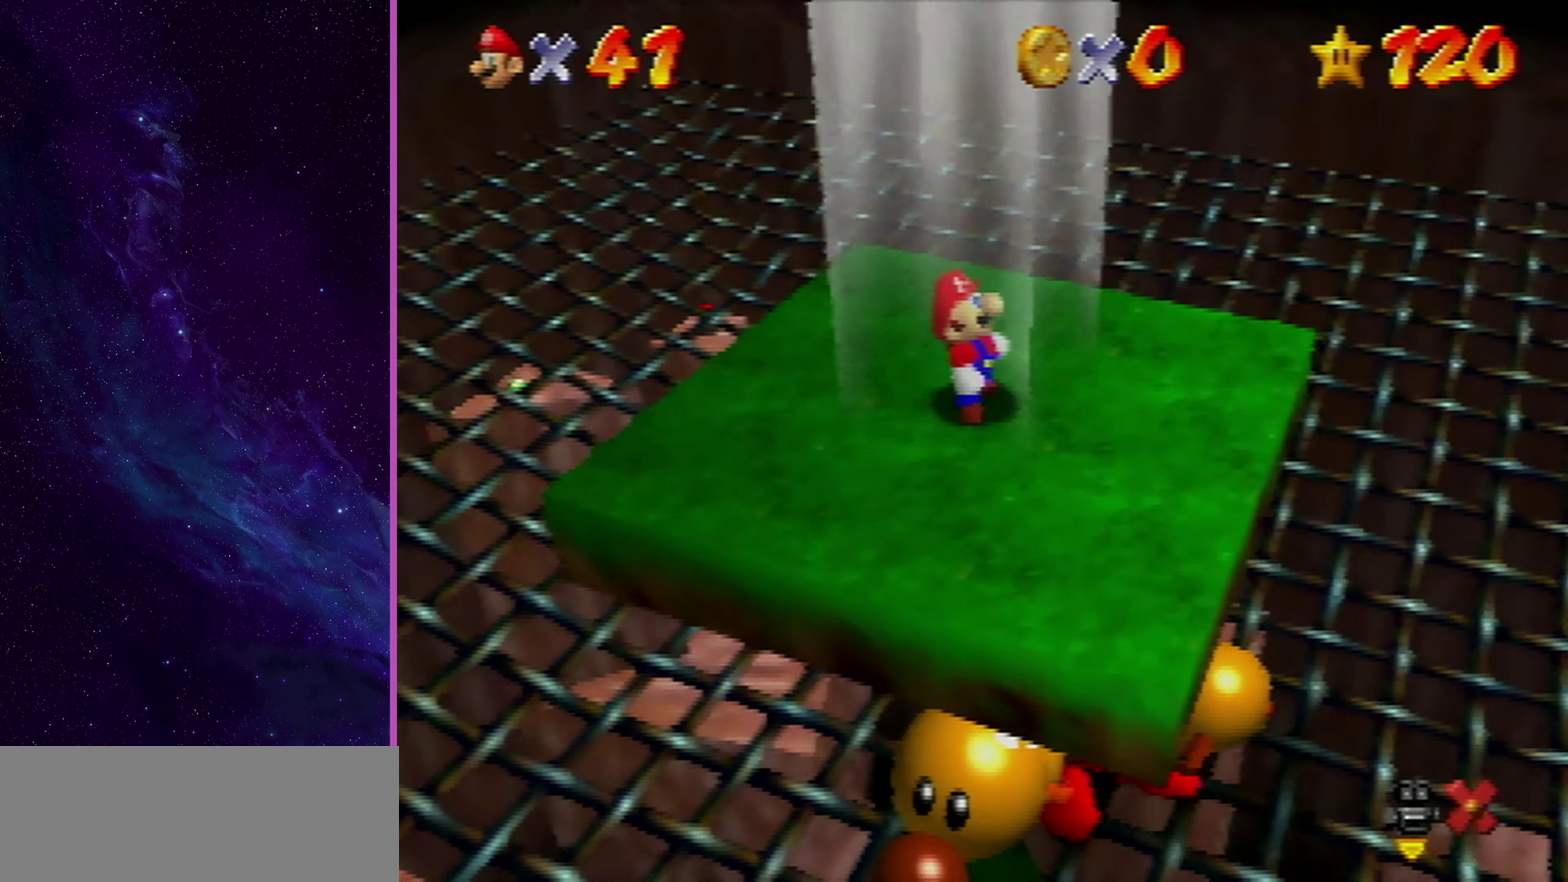
{"dt_ms": 701, "buttons": [], "left_stick": "center", "events": [[467, "A", "down"], [500, "B", "down"], [701, "A", "up"], [701, "B", "up"]]}
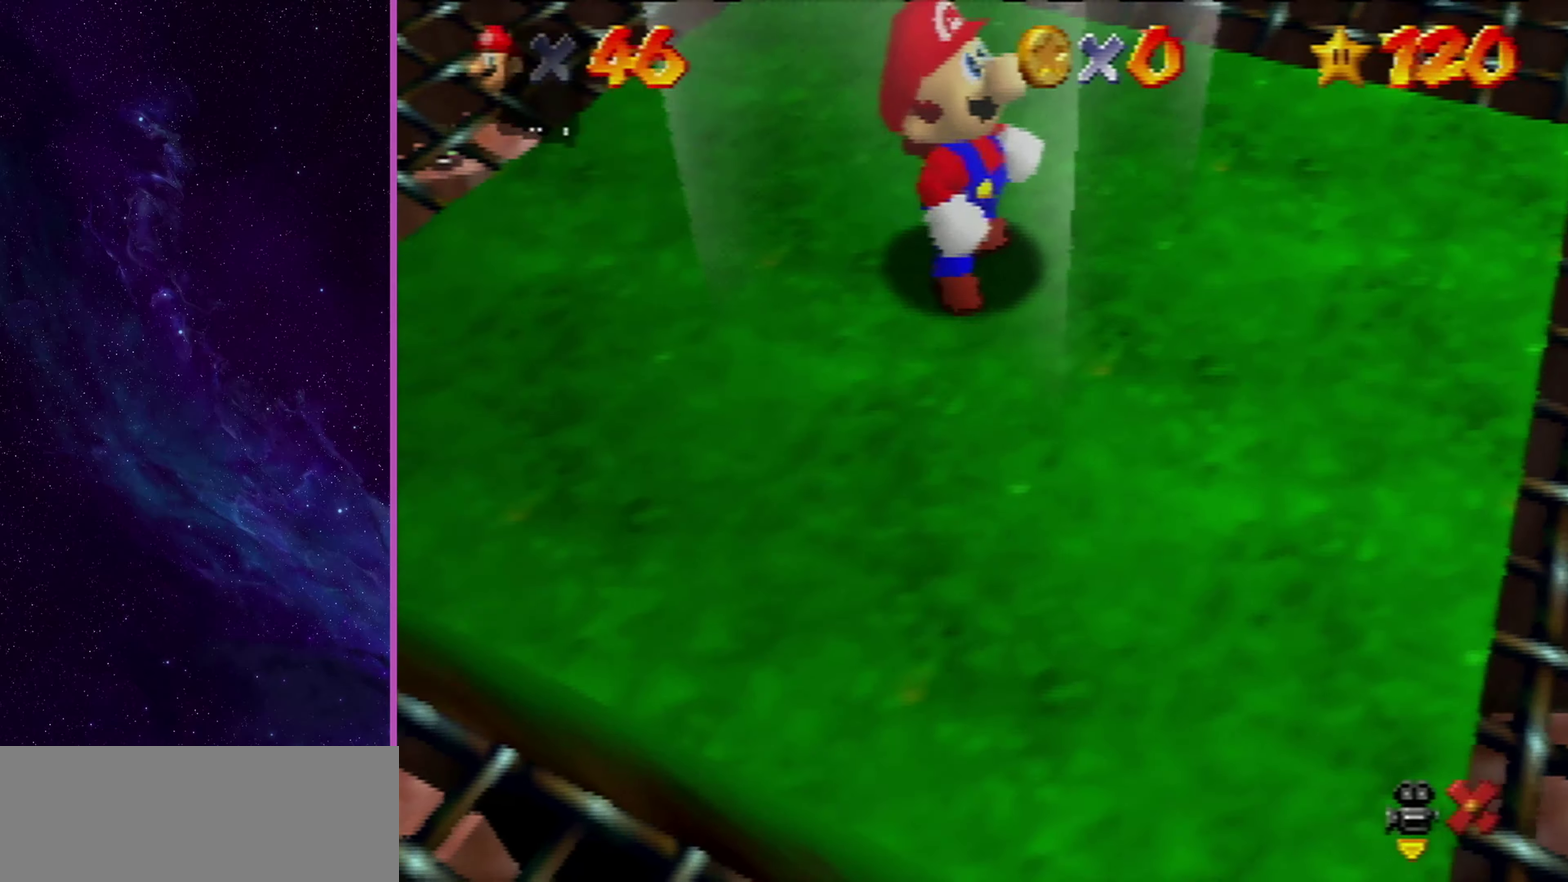
{"dt_ms": 300, "buttons": [], "left_stick": "center", "events": []}
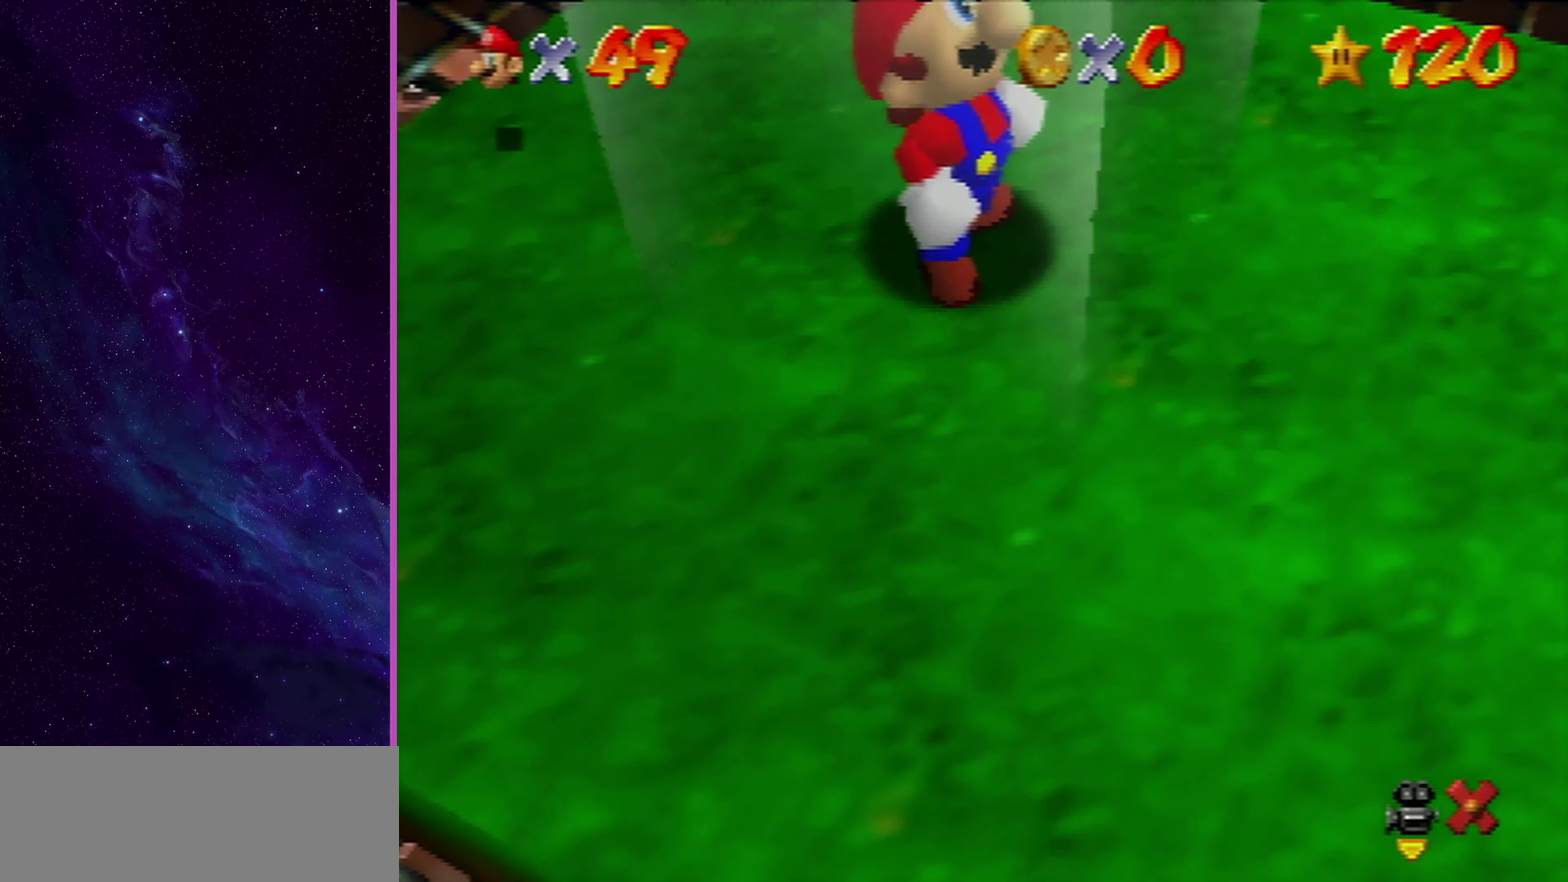
{"dt_ms": 500, "buttons": [], "left_stick": "center", "events": [[33, "DPAD_DOWN", "down"], [67, "left_stick", "down"], [300, "DPAD_DOWN", "up"], [367, "DPAD_DOWN", "down"], [467, "DPAD_DOWN", "up"], [467, "left_stick", "center"]]}
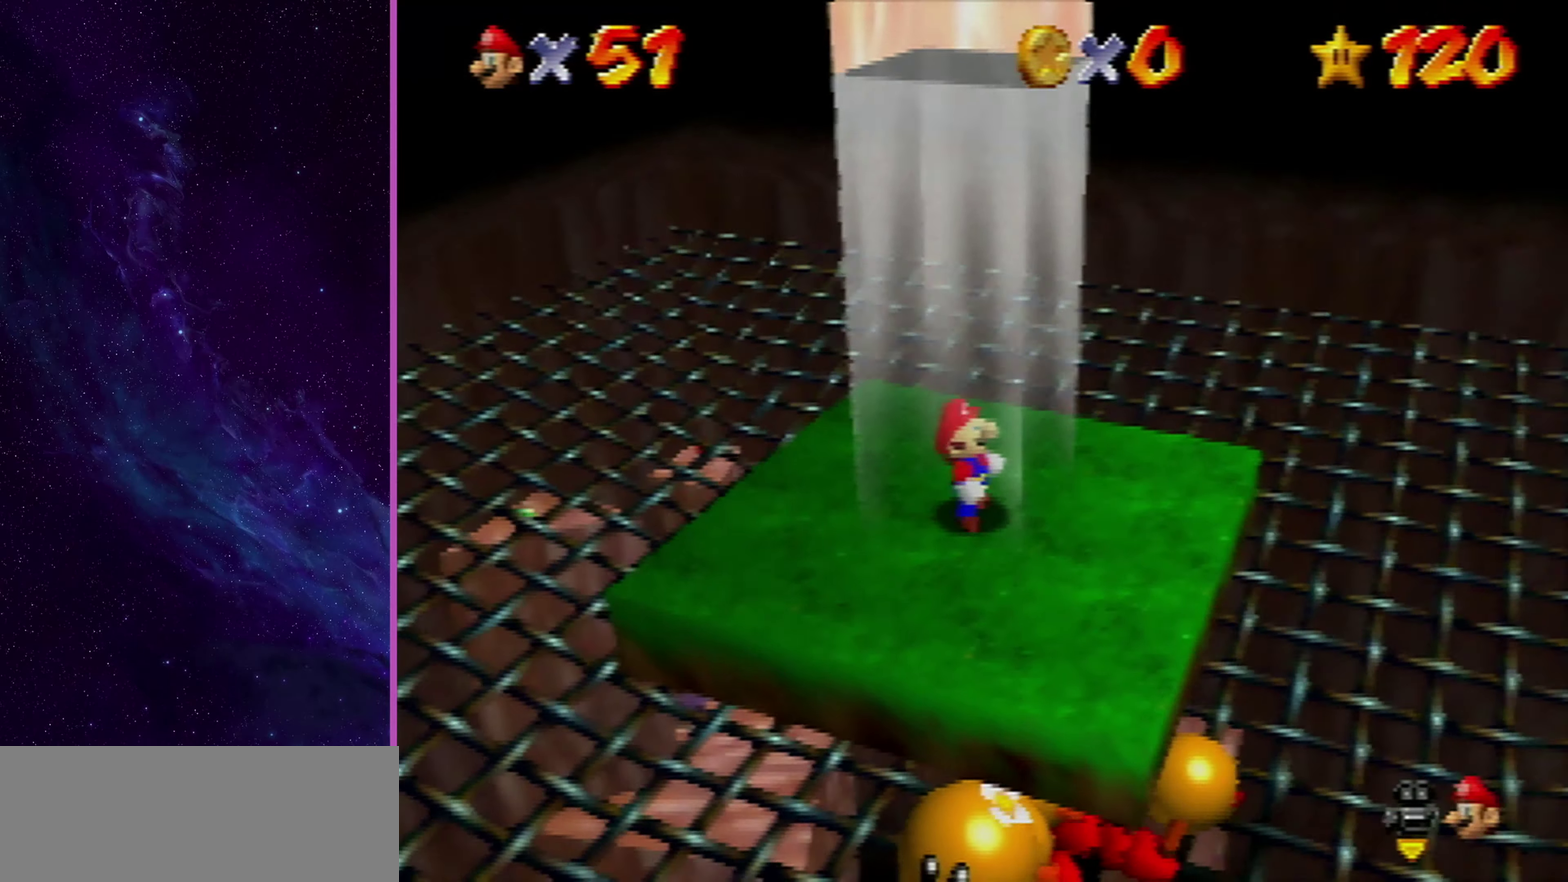
{"dt_ms": 501, "buttons": [], "left_stick": "down", "events": [[67, "DPAD_DOWN", "down"], [67, "left_stick", "down"], [234, "DPAD_DOWN", "up"], [434, "DPAD_DOWN", "down"], [501, "DPAD_DOWN", "up"]]}
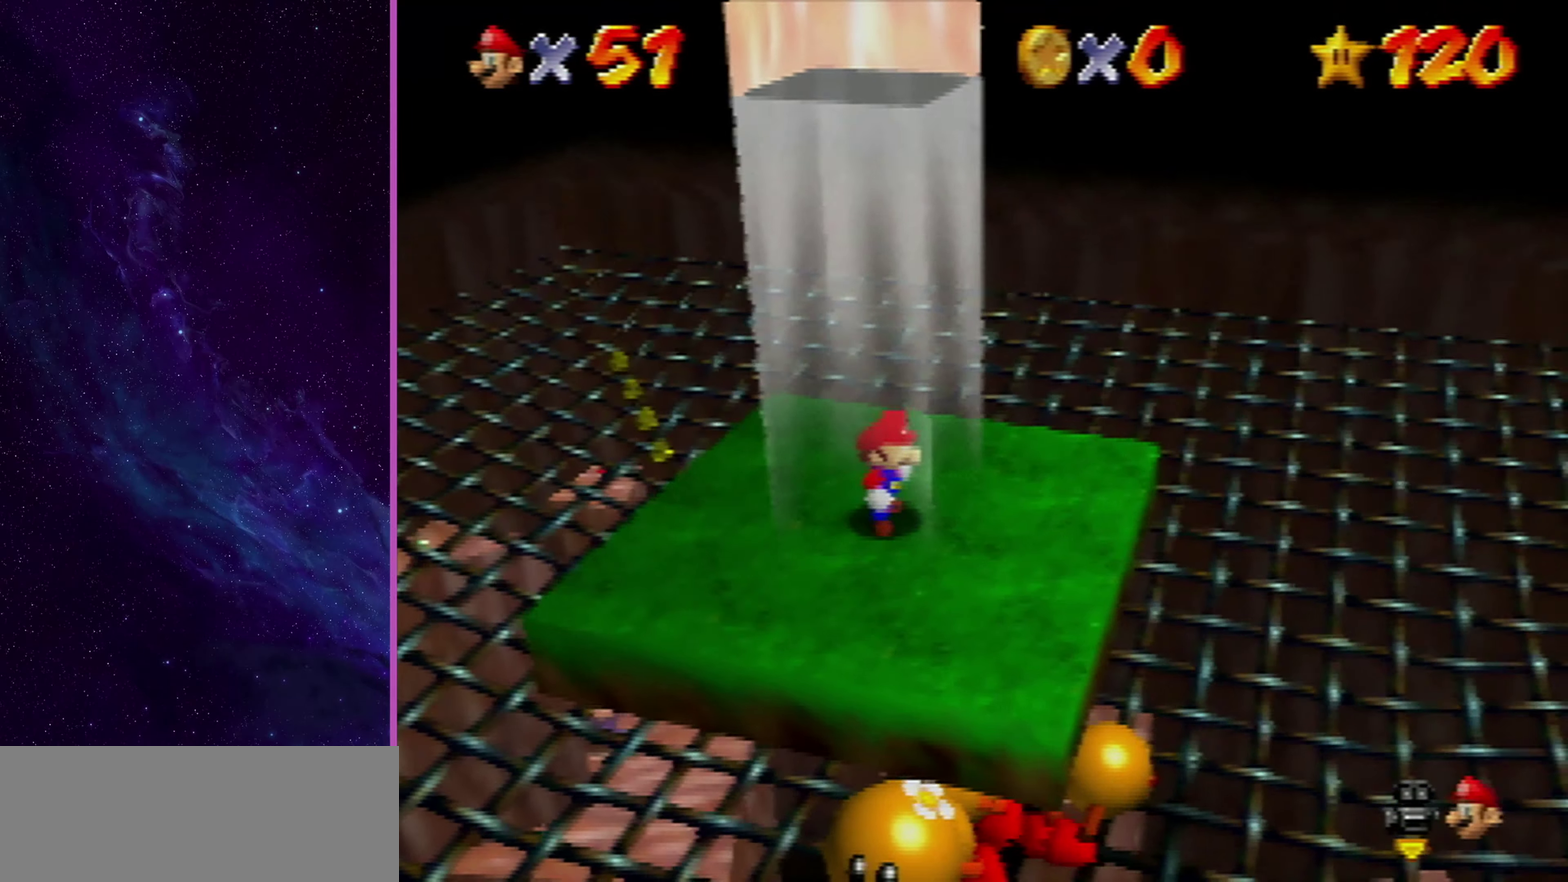
{"dt_ms": 300, "buttons": ["DPAD_DOWN"], "left_stick": "down", "events": [[67, "DPAD_DOWN", "down"]]}
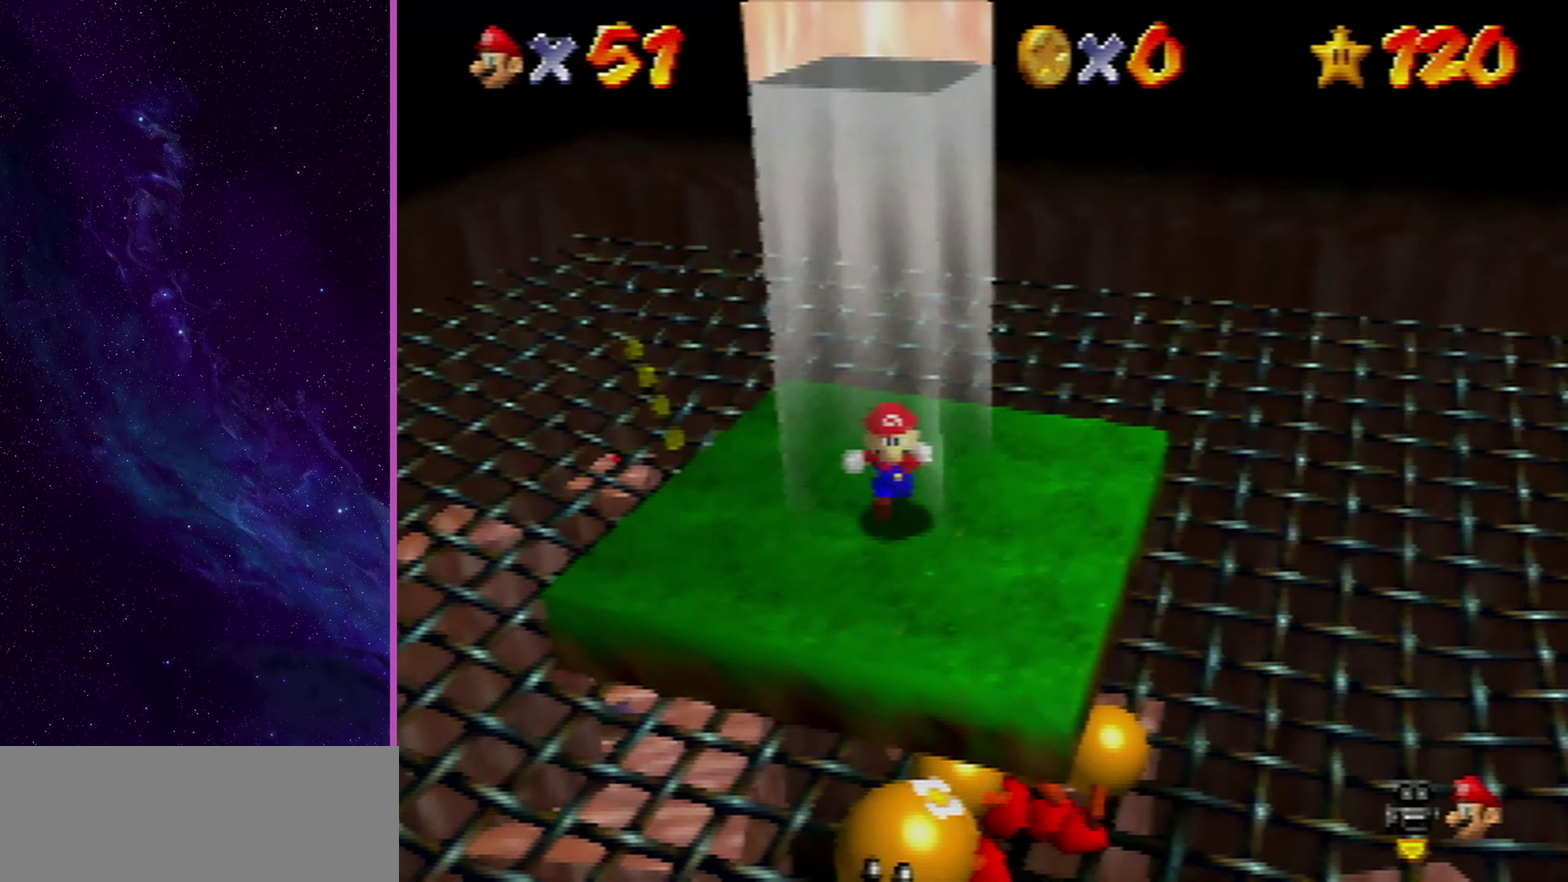
{"dt_ms": 501, "buttons": [], "left_stick": "down-right", "events": [[67, "DPAD_DOWN", "up"], [67, "left_stick", "down-right"], [267, "A", "down"], [267, "B", "down"], [401, "B", "up"], [434, "A", "up"]]}
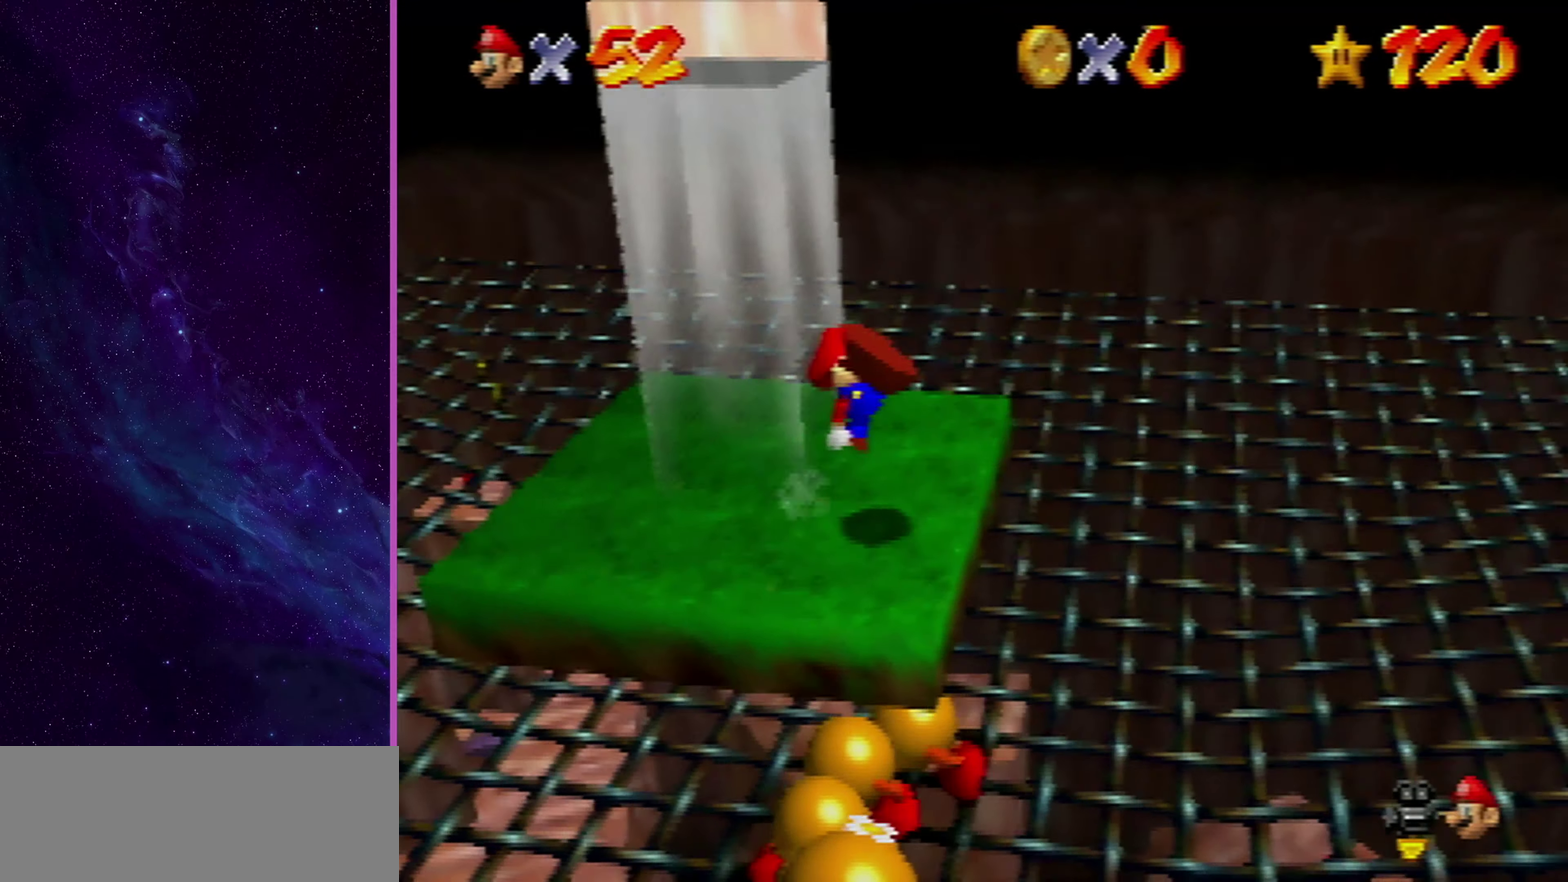
{"dt_ms": 767, "buttons": ["DPAD_RIGHT"], "left_stick": "up-right", "events": [[167, "left_stick", "left"], [567, "DPAD_DOWN", "down"], [567, "R1", "down"], [600, "left_stick", "up-right"], [634, "DPAD_DOWN", "up"], [634, "R1", "up"], [734, "DPAD_RIGHT", "down"]]}
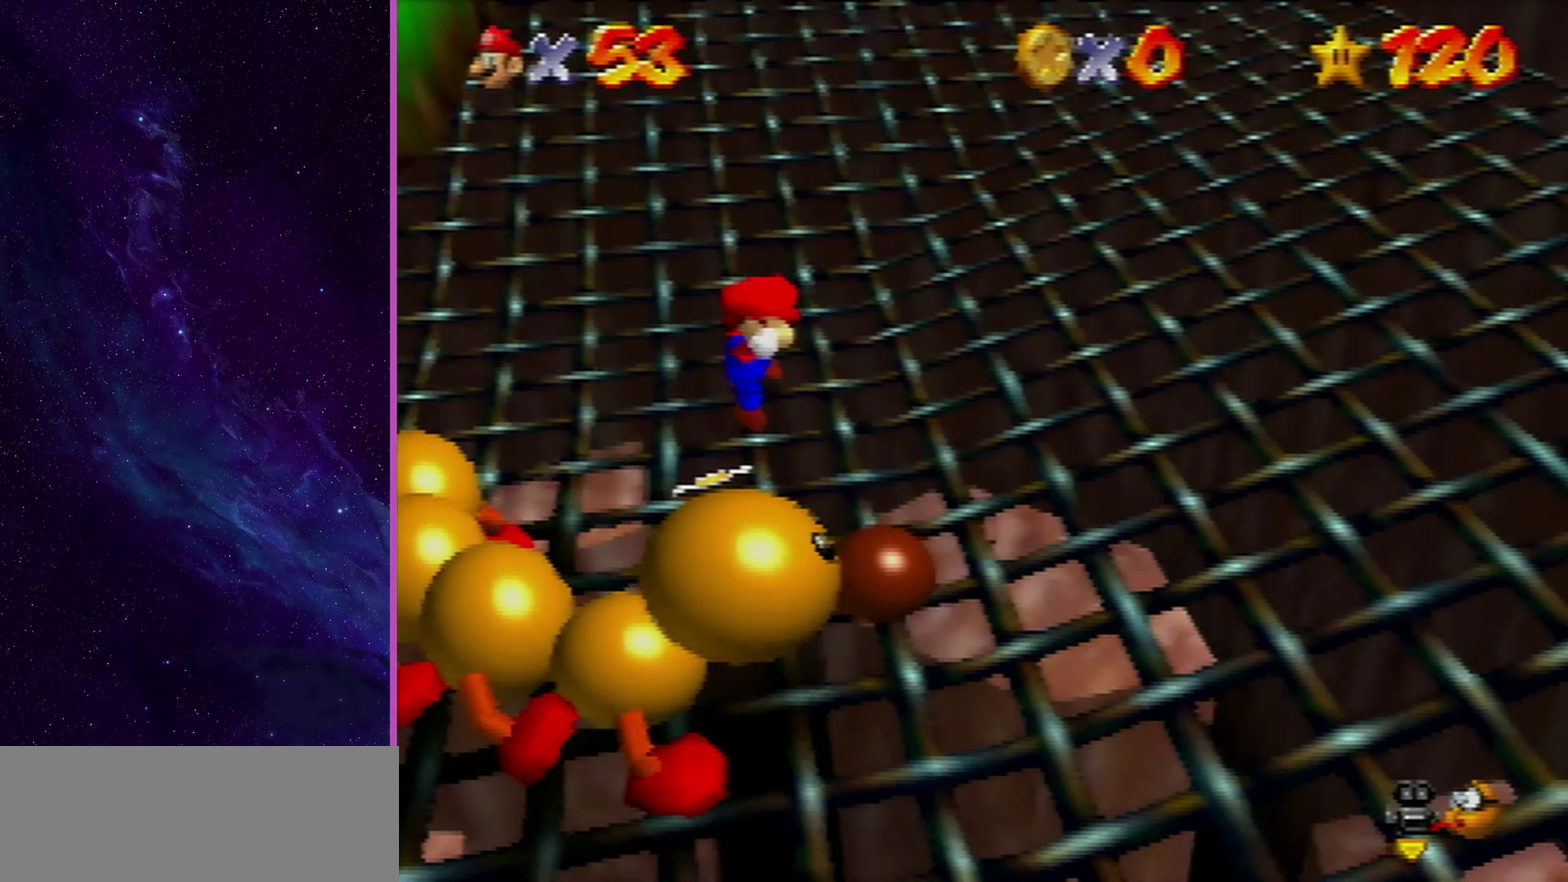
{"dt_ms": 501, "buttons": [], "left_stick": "up-right"}